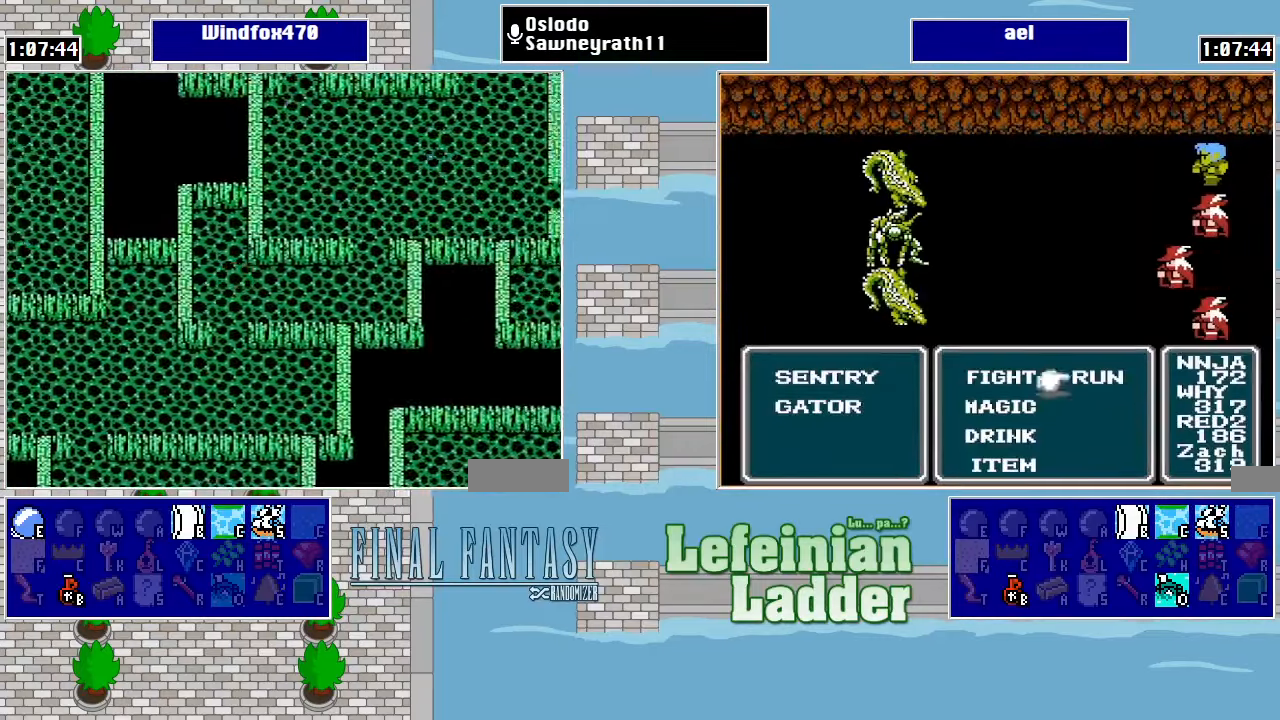
Gameplay with a controller (Nintendo layout); each line is a JSON object with the inputs held at the frame after it. "events" lists button and stick changes between this image and that frame as [ms after this image, input, new state], when the widget could be followed in between. Not read: L3 R3.
{"buttons": ["DPAD_RIGHT"], "events": [[266, "DPAD_RIGHT", "up"], [466, "DPAD_RIGHT", "down"]]}
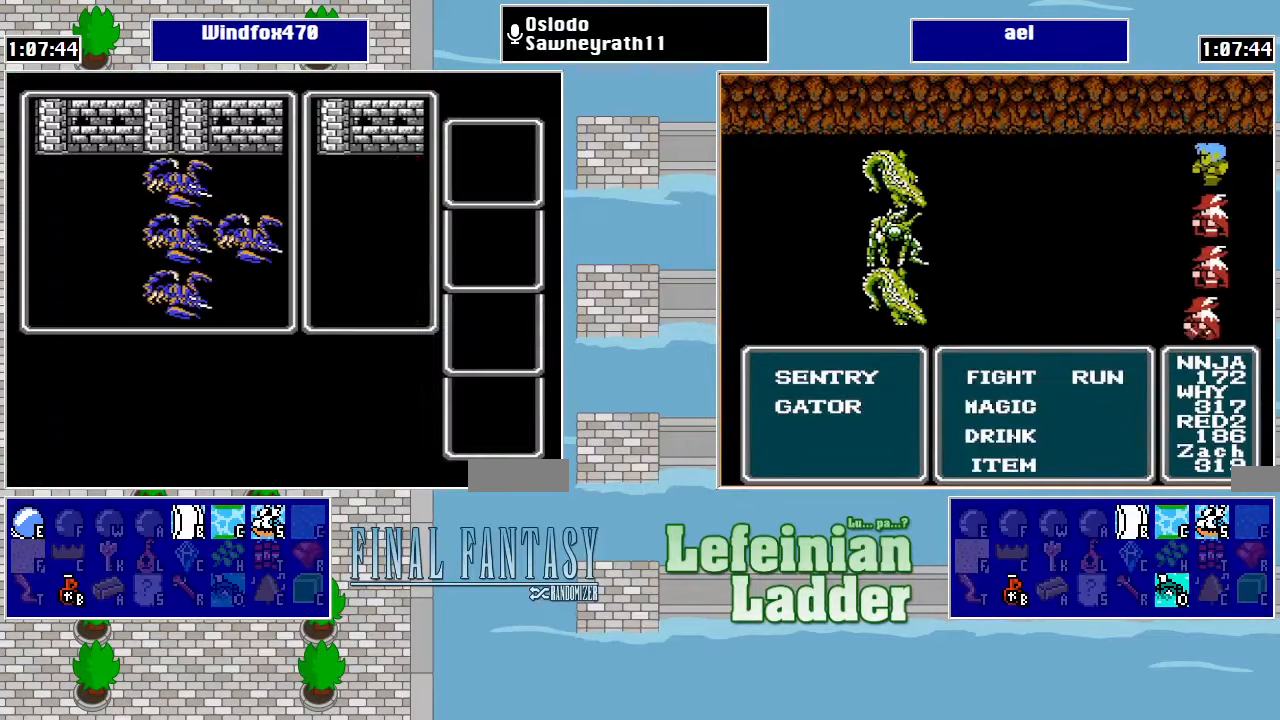
{"buttons": [], "events": [[100, "DPAD_RIGHT", "up"]]}
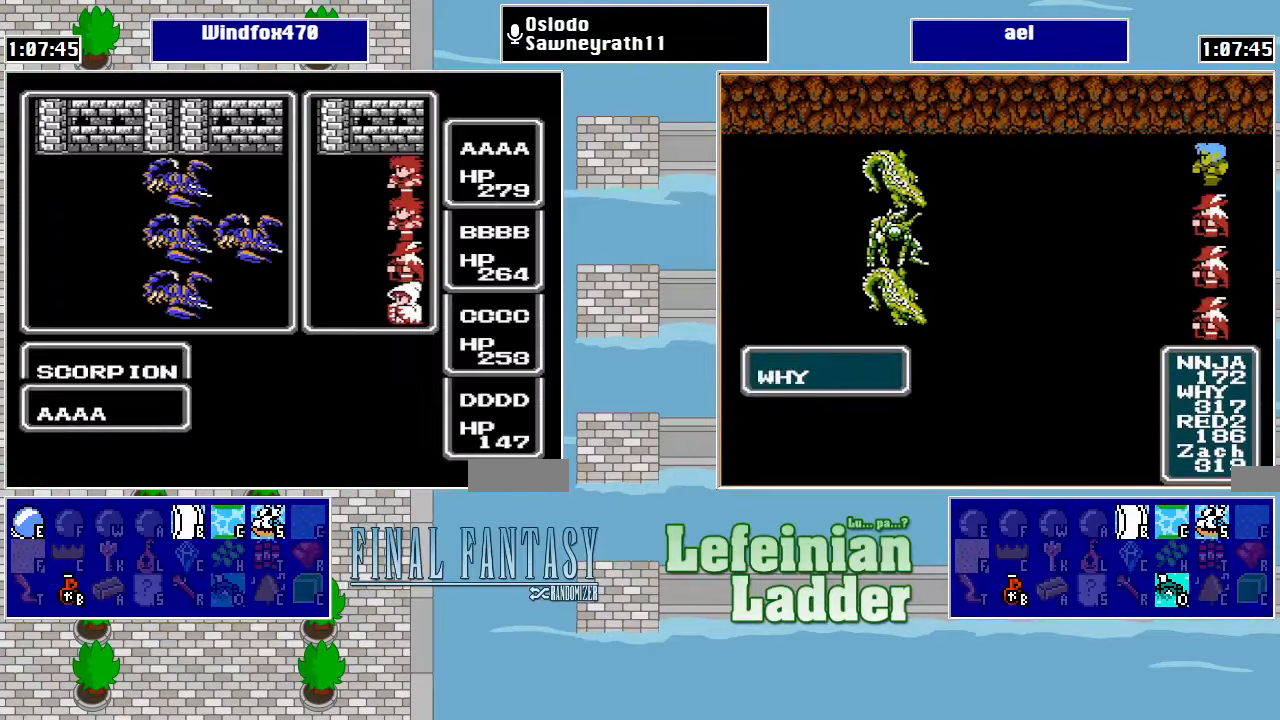
{"buttons": [], "events": []}
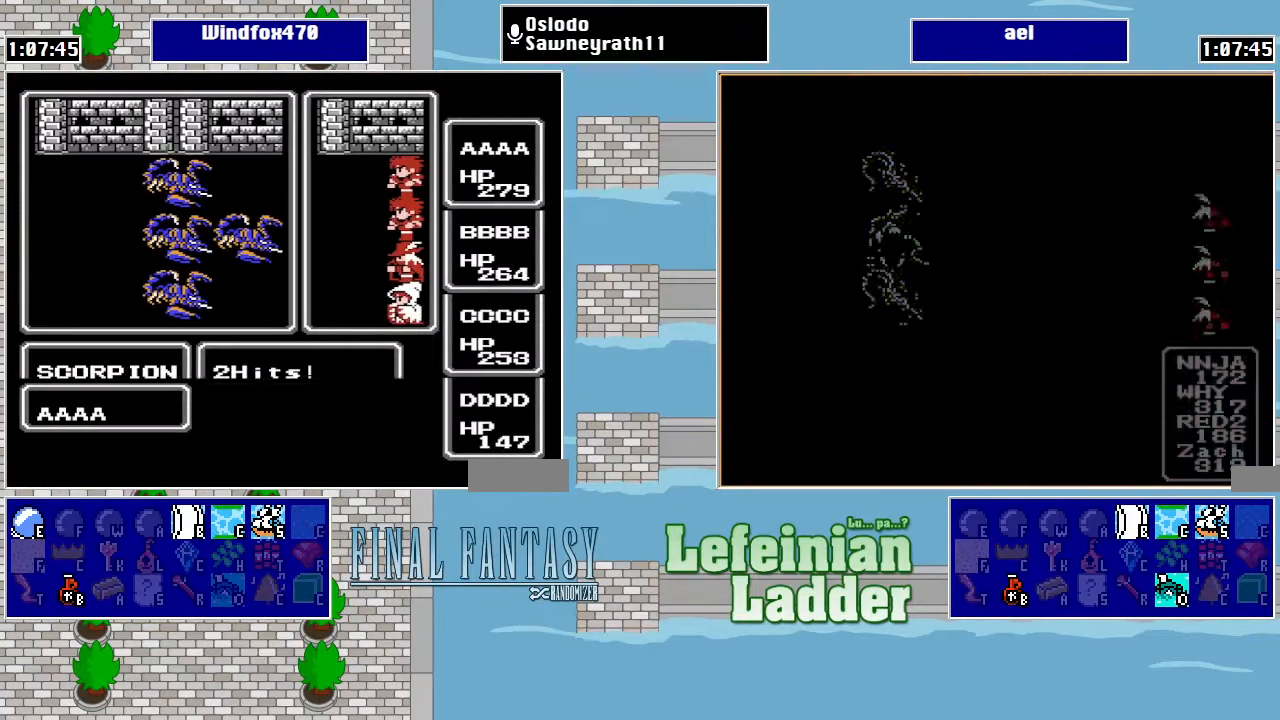
{"buttons": [], "events": []}
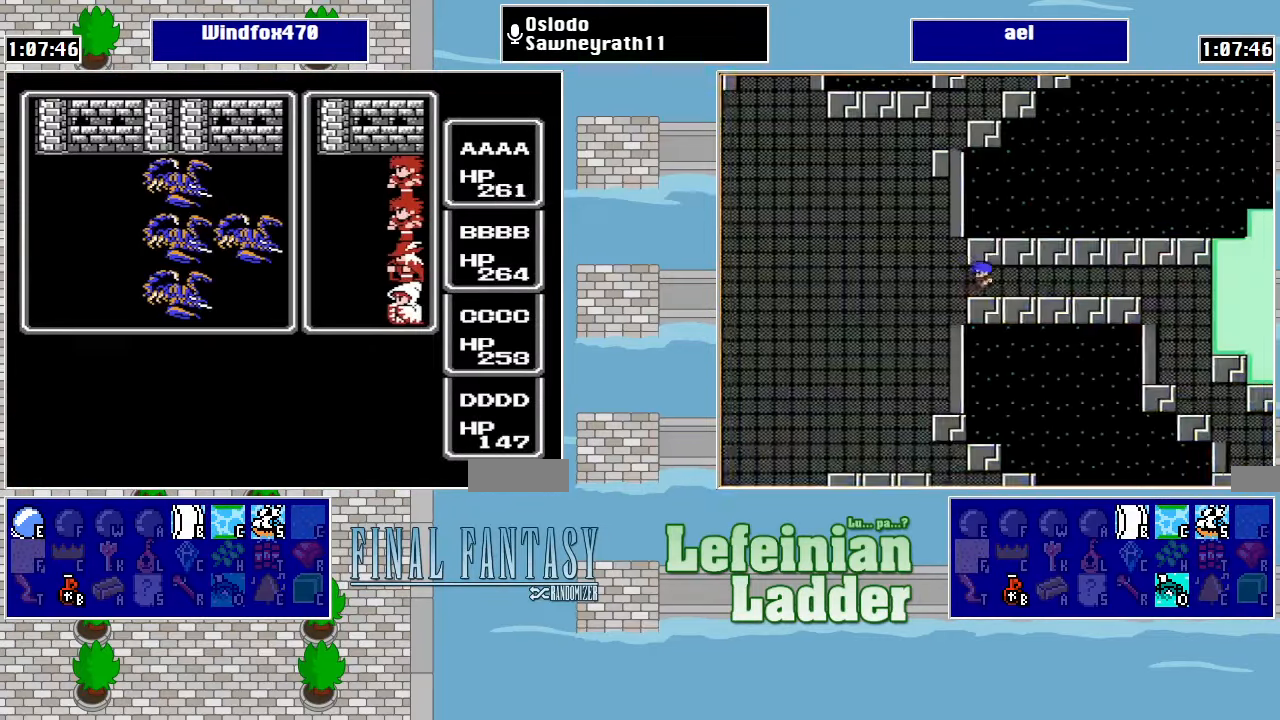
{"buttons": [], "events": []}
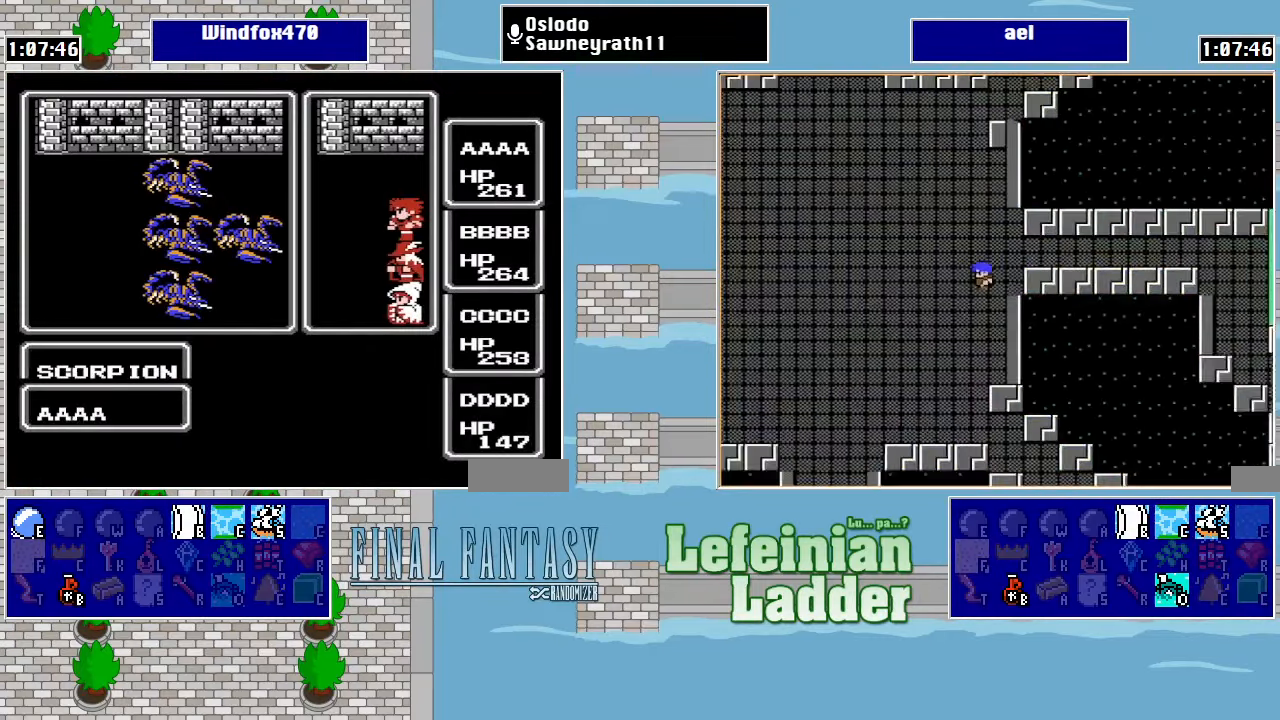
{"buttons": [], "events": []}
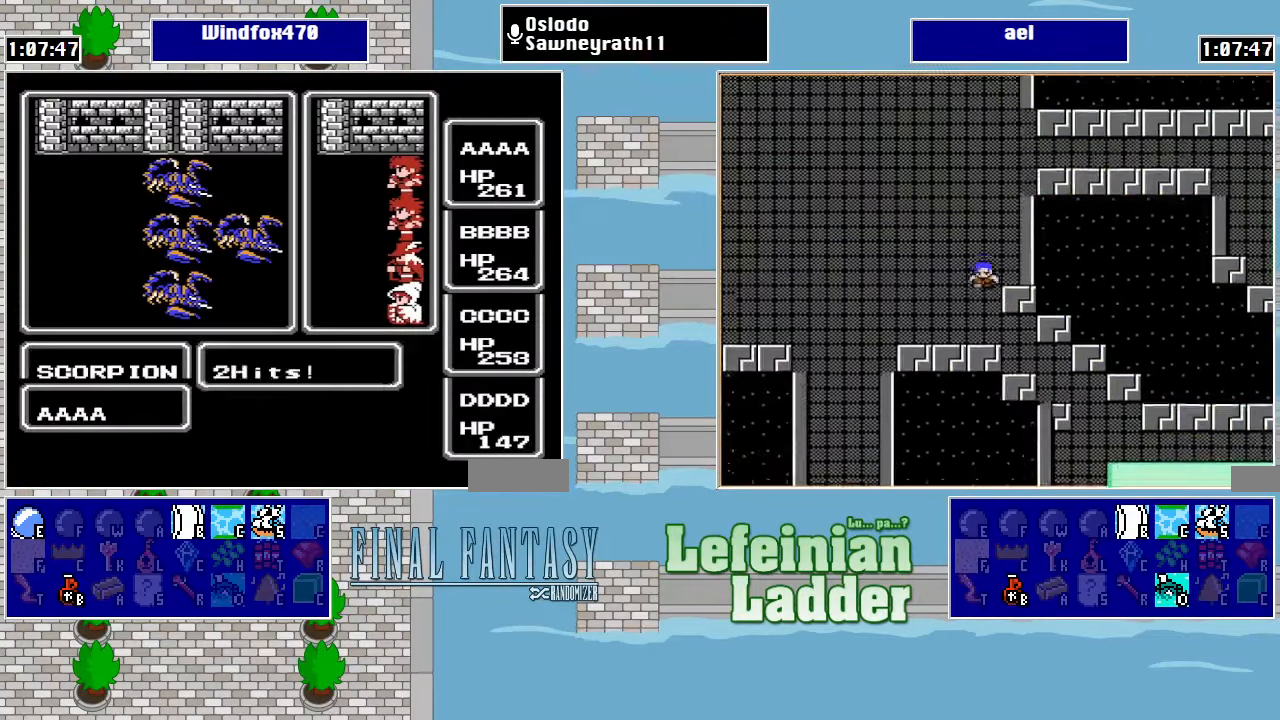
{"buttons": [], "events": []}
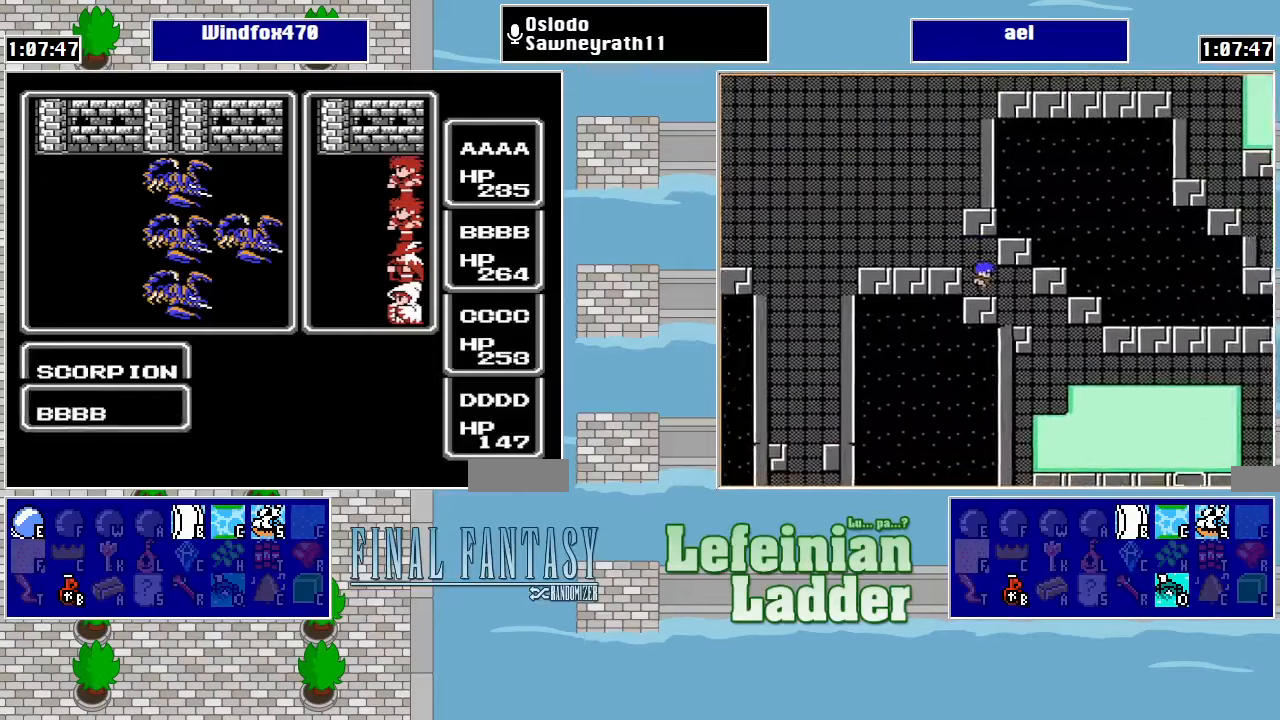
{"buttons": [], "events": []}
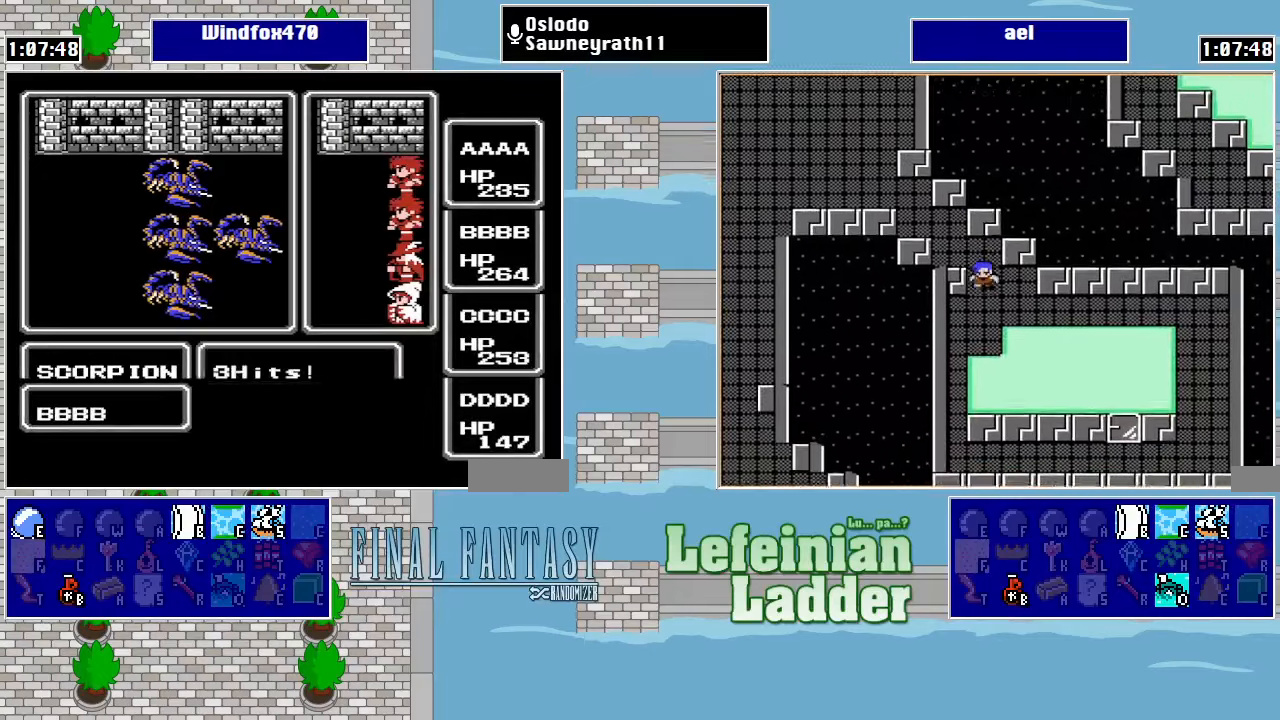
{"buttons": [], "events": []}
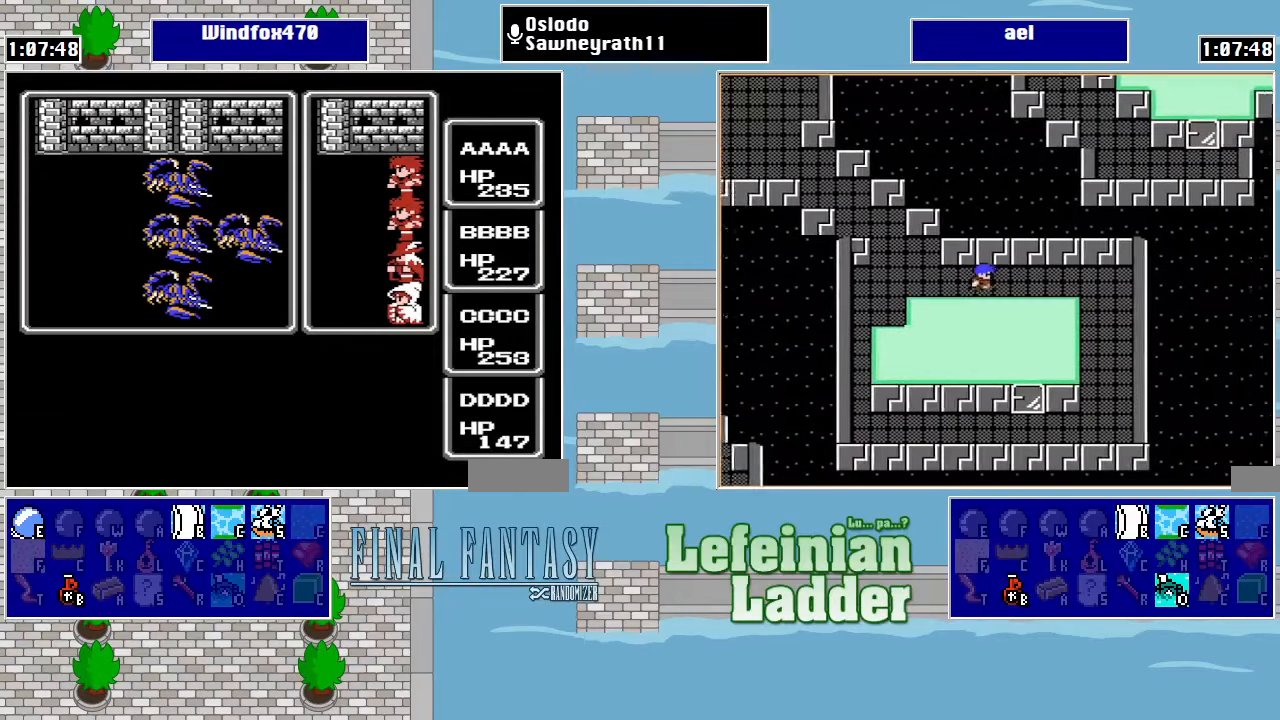
{"buttons": [], "events": []}
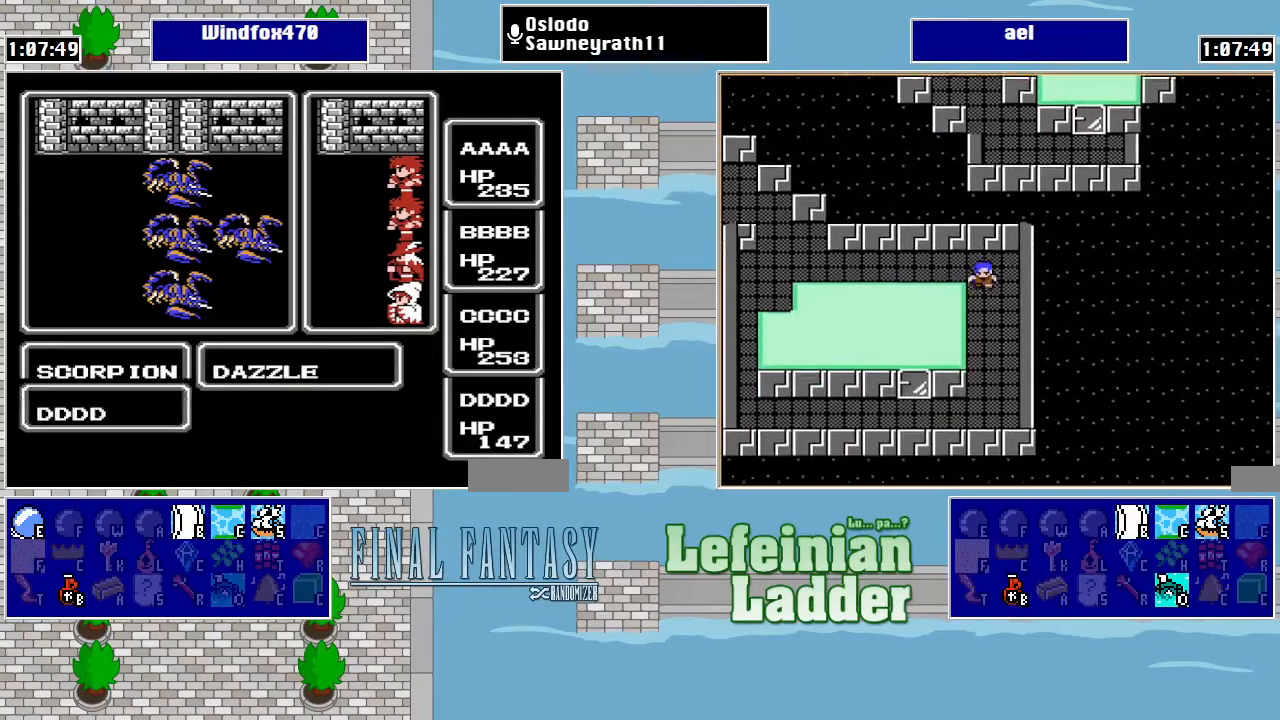
{"buttons": [], "events": []}
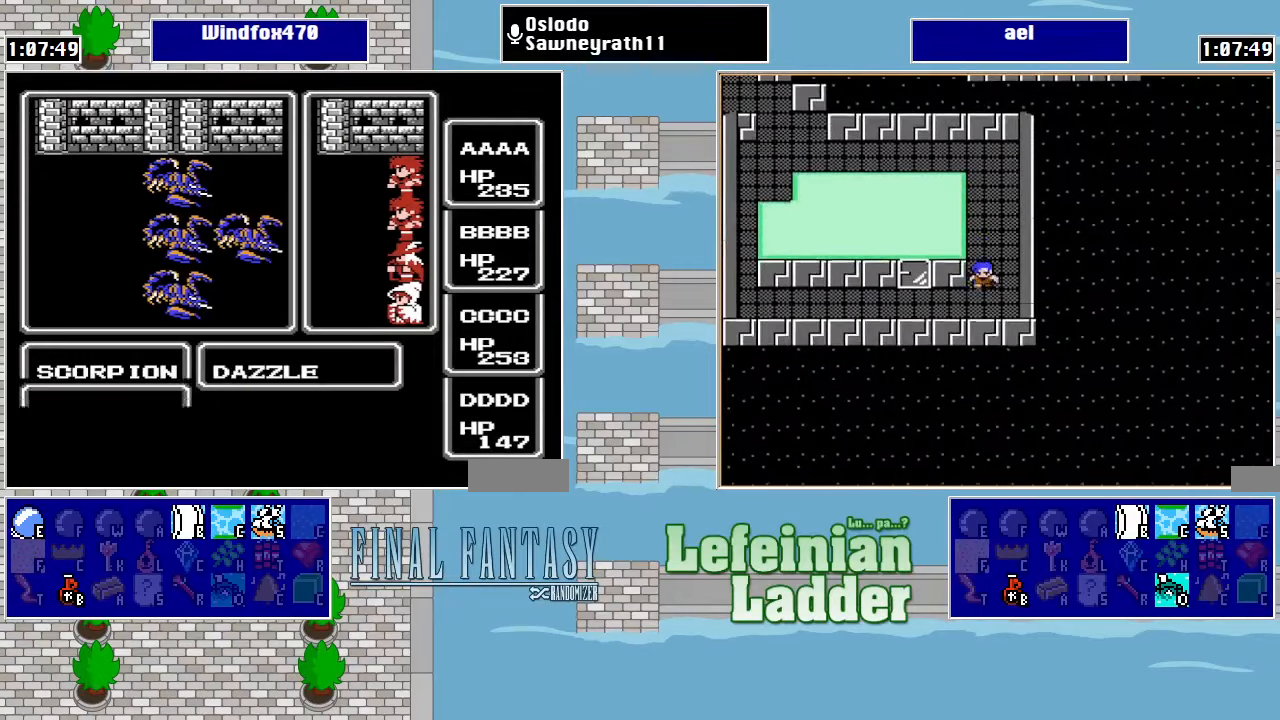
{"buttons": [], "events": []}
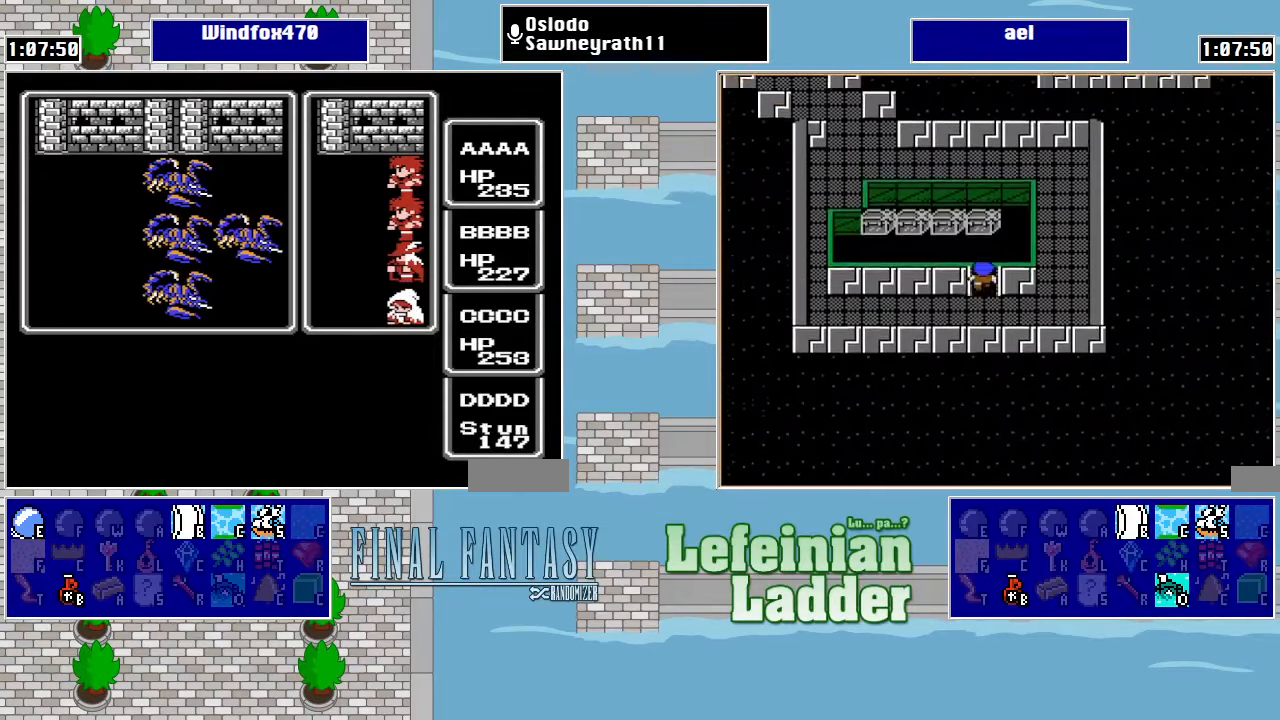
{"buttons": ["DPAD_RIGHT"], "events": [[467, "DPAD_RIGHT", "down"]]}
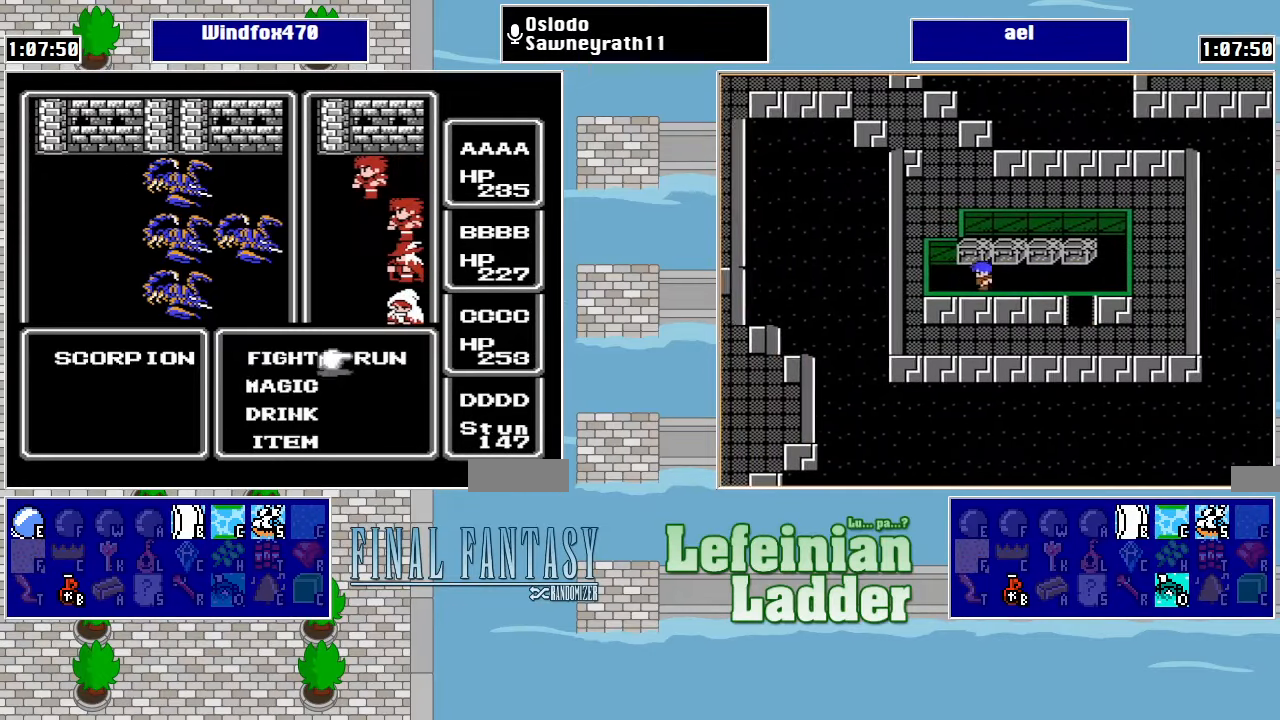
{"buttons": ["A"], "events": [[34, "A", "down"], [67, "DPAD_RIGHT", "up"], [167, "A", "up"], [334, "DPAD_RIGHT", "down"], [434, "A", "down"], [434, "DPAD_RIGHT", "up"]]}
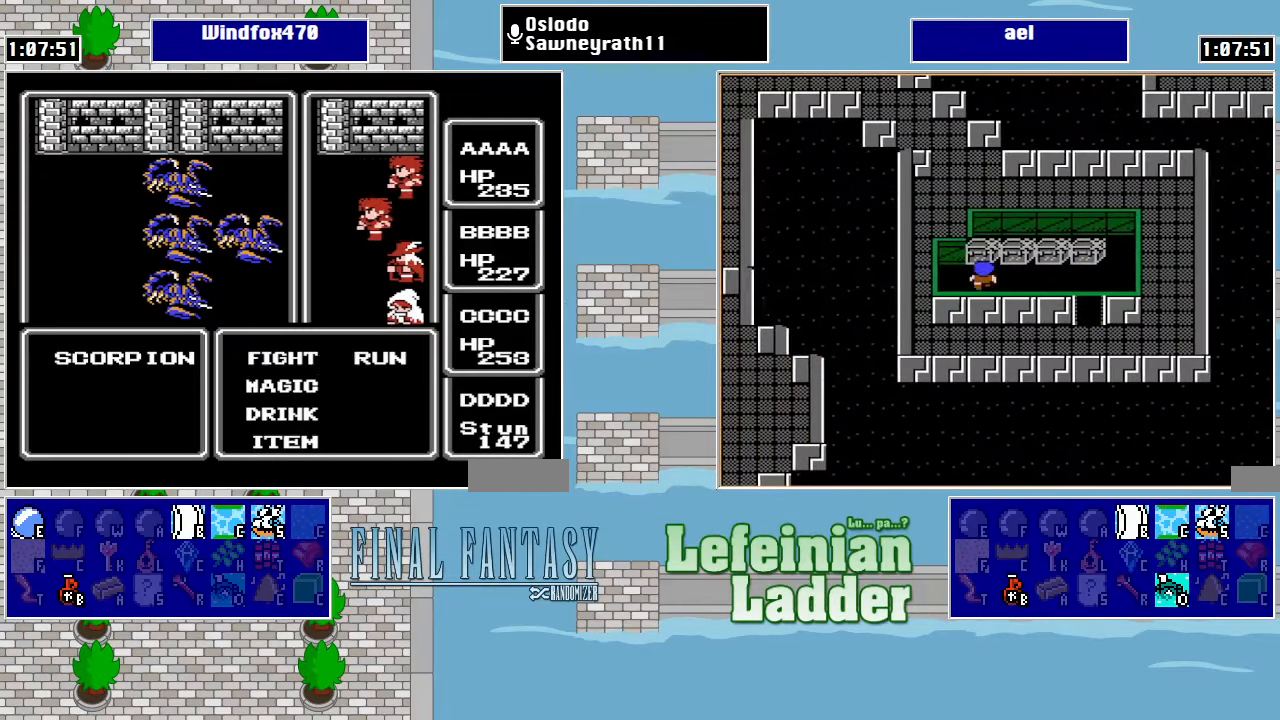
{"buttons": ["A"], "events": [[100, "A", "up"], [234, "DPAD_RIGHT", "down"], [367, "A", "down"], [367, "DPAD_RIGHT", "up"]]}
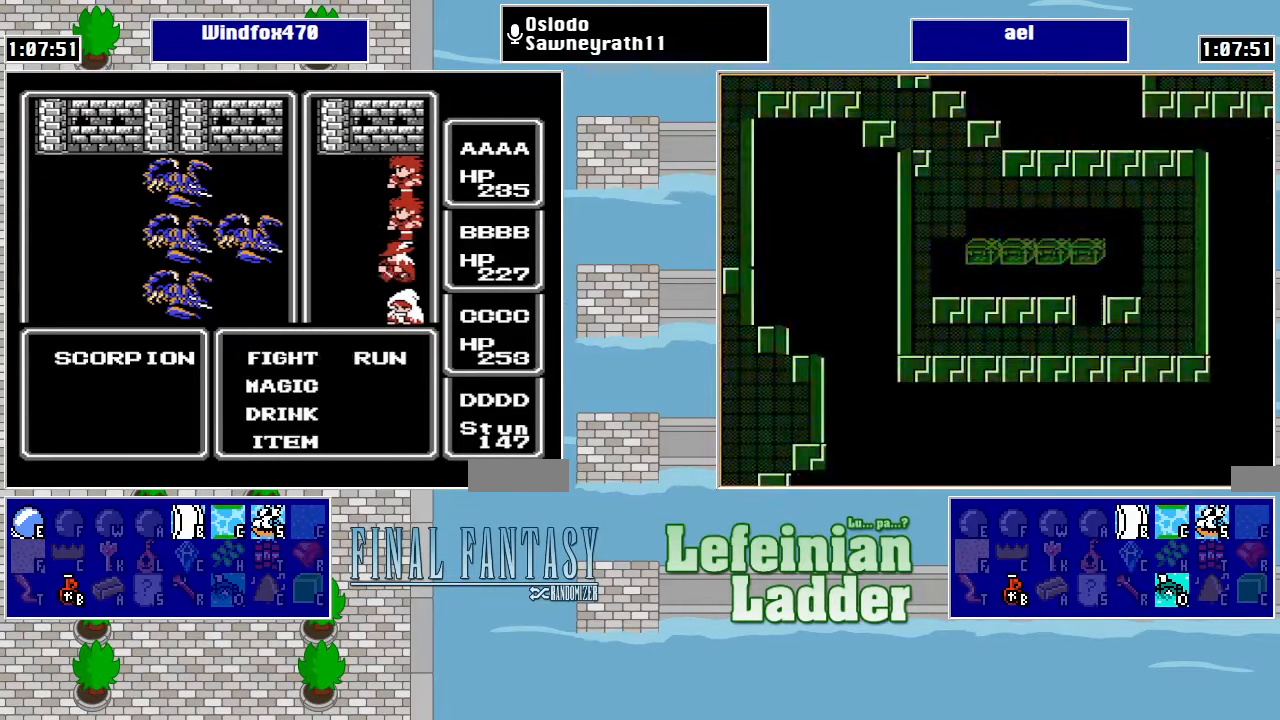
{"buttons": [], "events": [[34, "A", "up"], [200, "DPAD_RIGHT", "down"], [300, "DPAD_RIGHT", "up"], [334, "A", "down"], [500, "A", "up"]]}
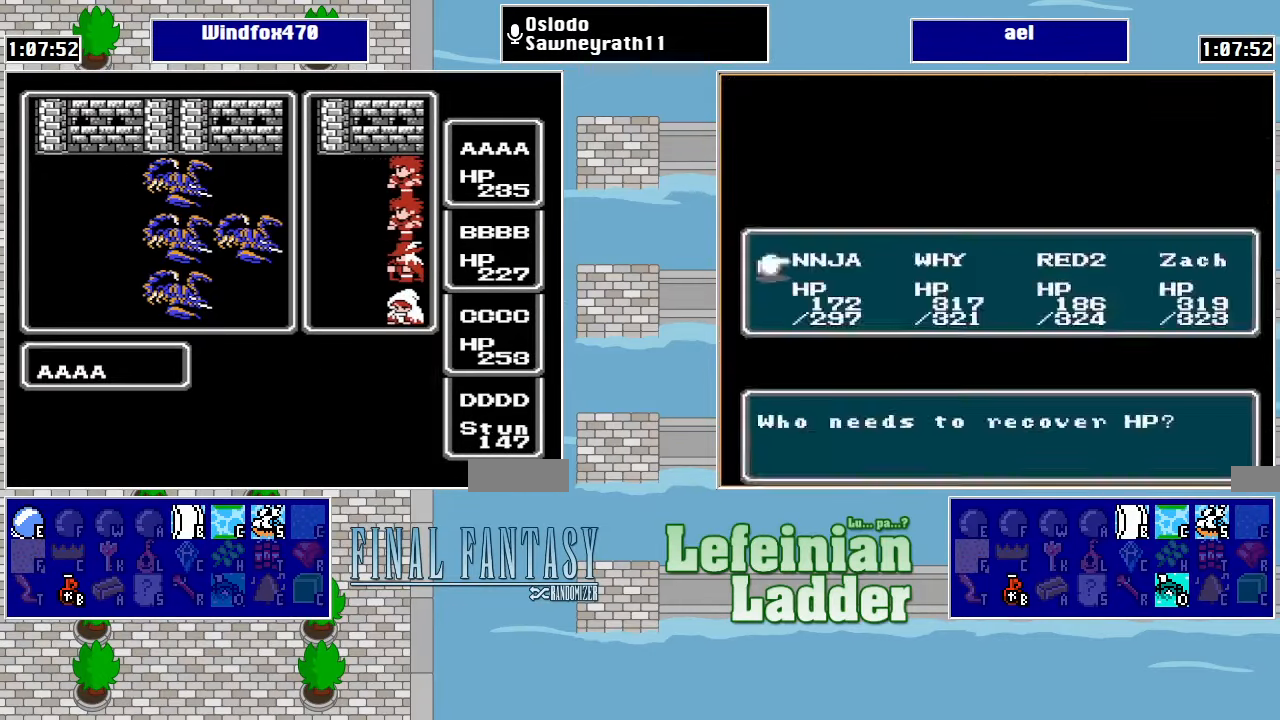
{"buttons": [], "events": []}
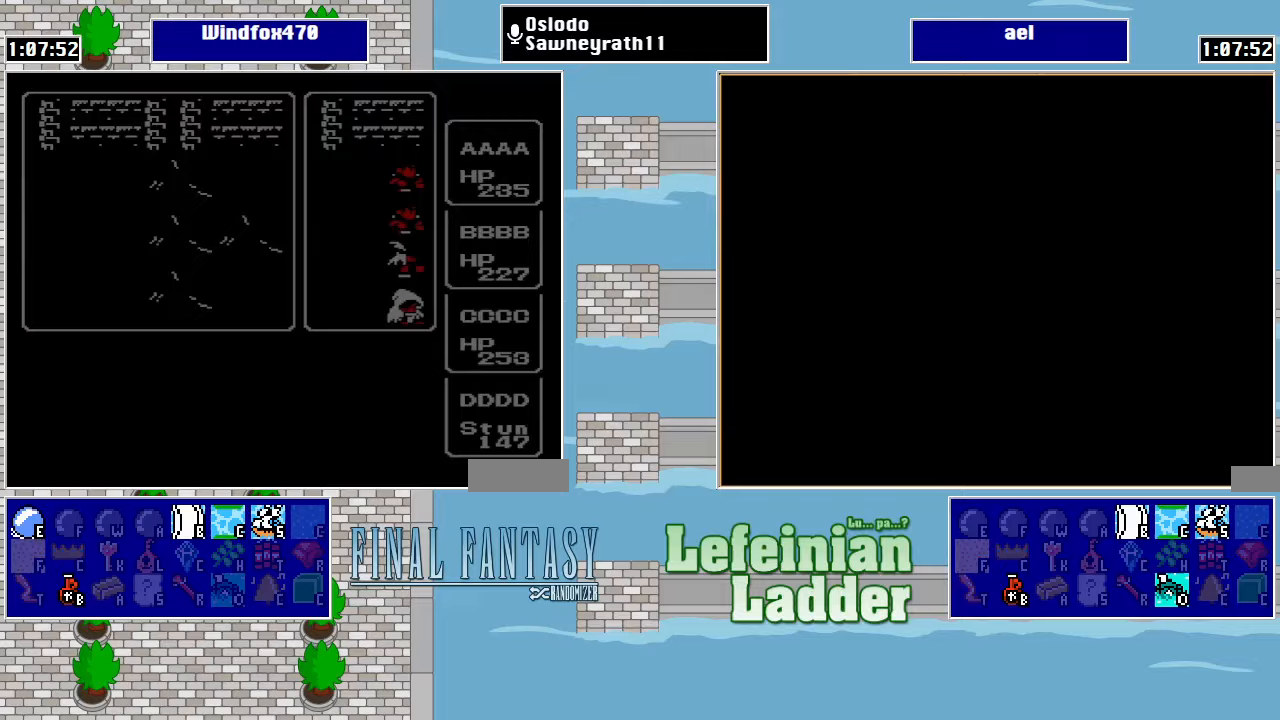
{"buttons": [], "events": [[133, "DPAD_RIGHT", "down"], [233, "DPAD_RIGHT", "up"]]}
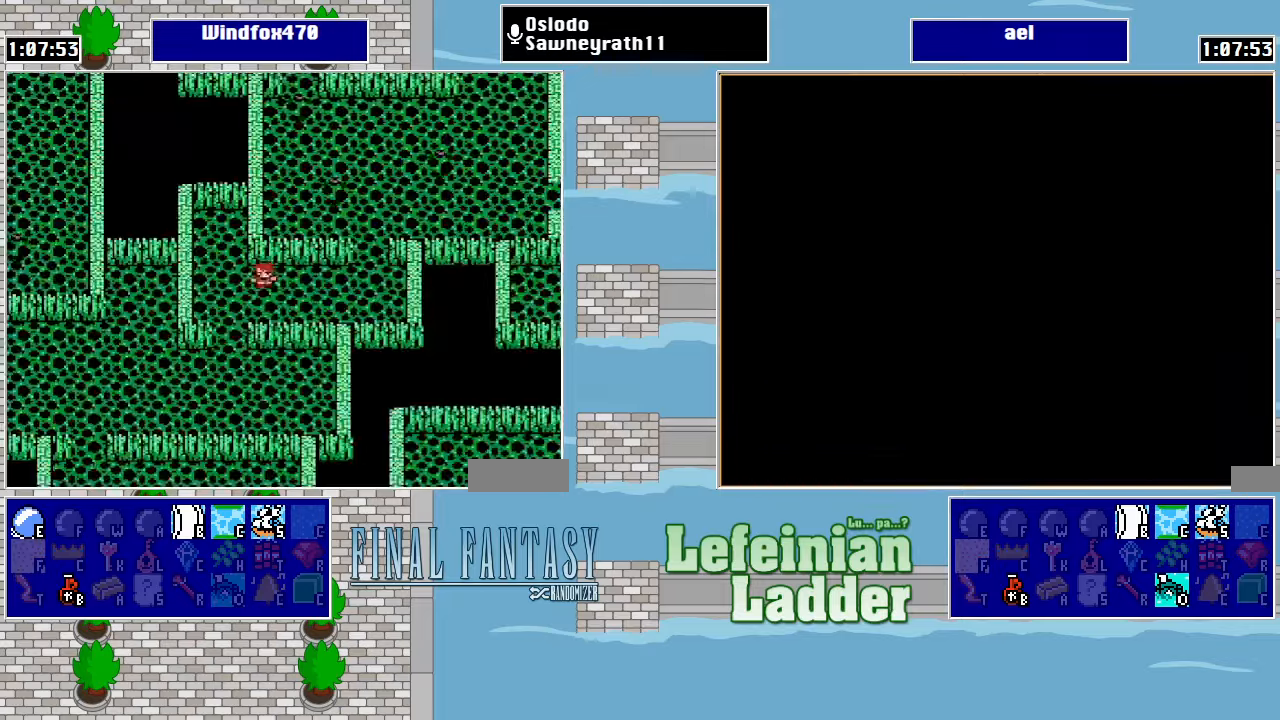
{"buttons": ["DPAD_UP"], "events": [[33, "DPAD_RIGHT", "down"], [333, "DPAD_RIGHT", "up"], [333, "DPAD_UP", "down"]]}
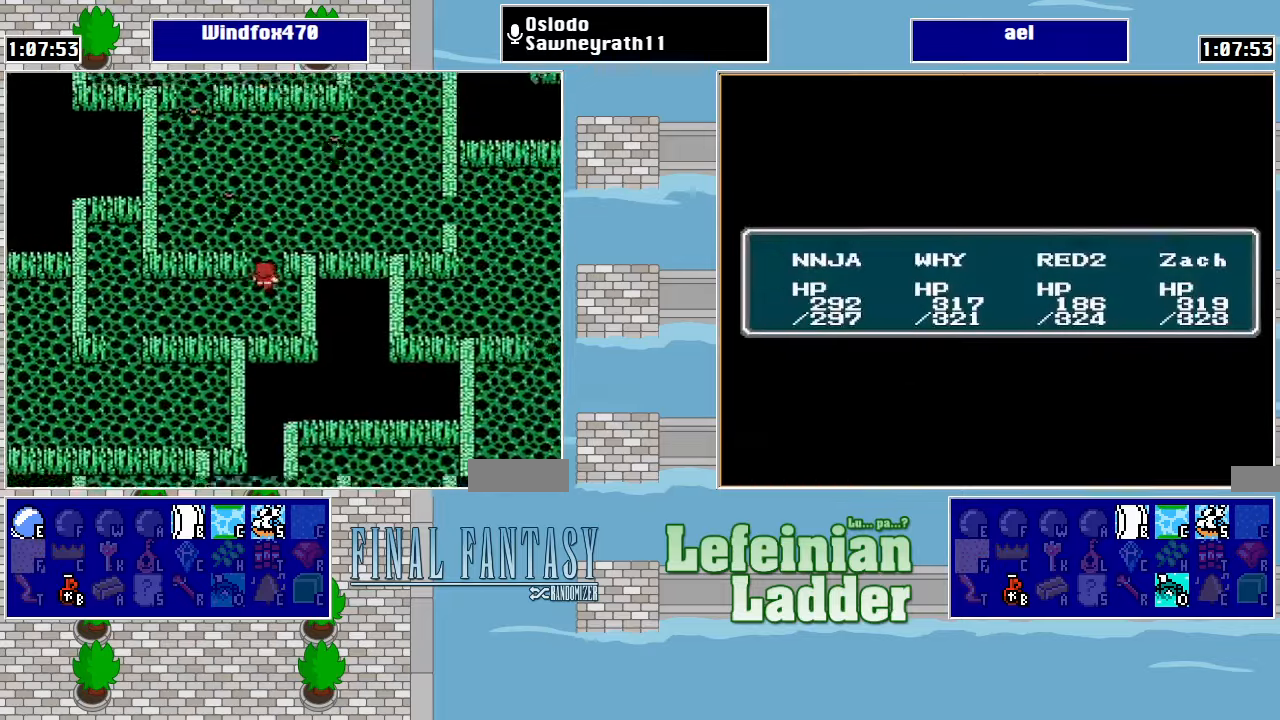
{"buttons": ["DPAD_RIGHT"], "events": [[133, "DPAD_RIGHT", "down"], [133, "DPAD_UP", "up"]]}
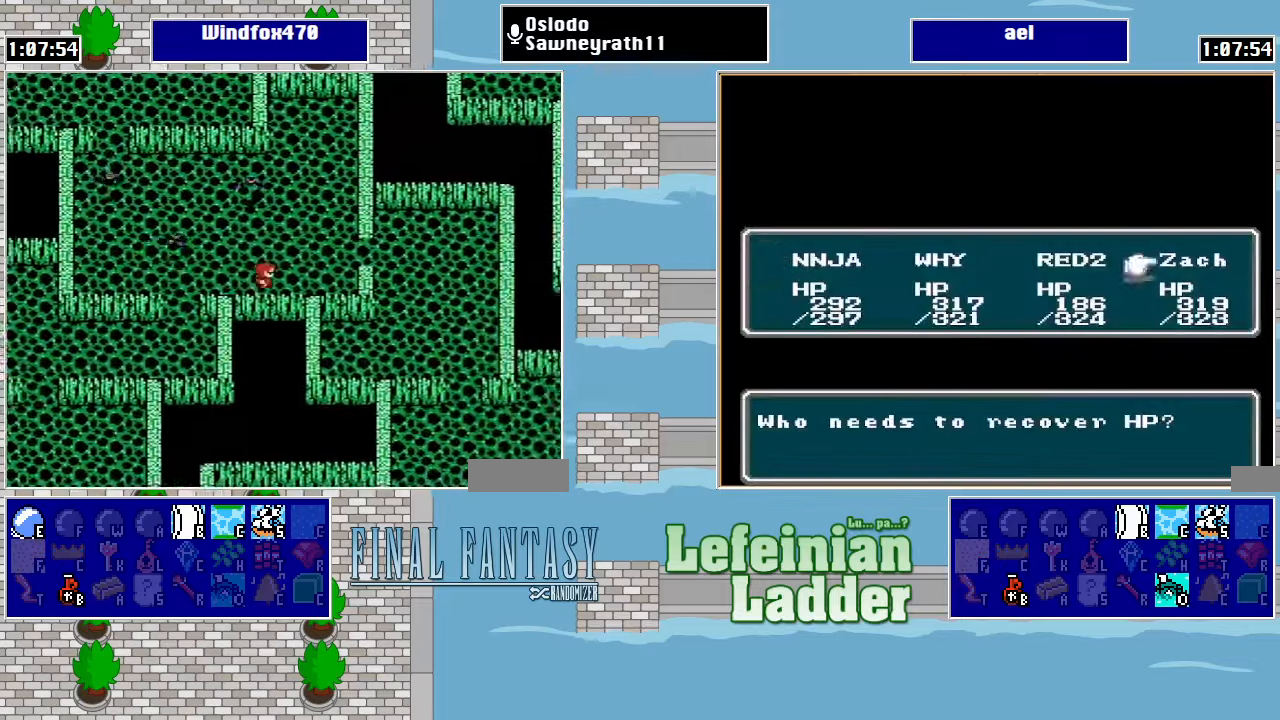
{"buttons": [], "events": [[200, "DPAD_RIGHT", "up"], [233, "DPAD_UP", "down"], [500, "DPAD_UP", "up"]]}
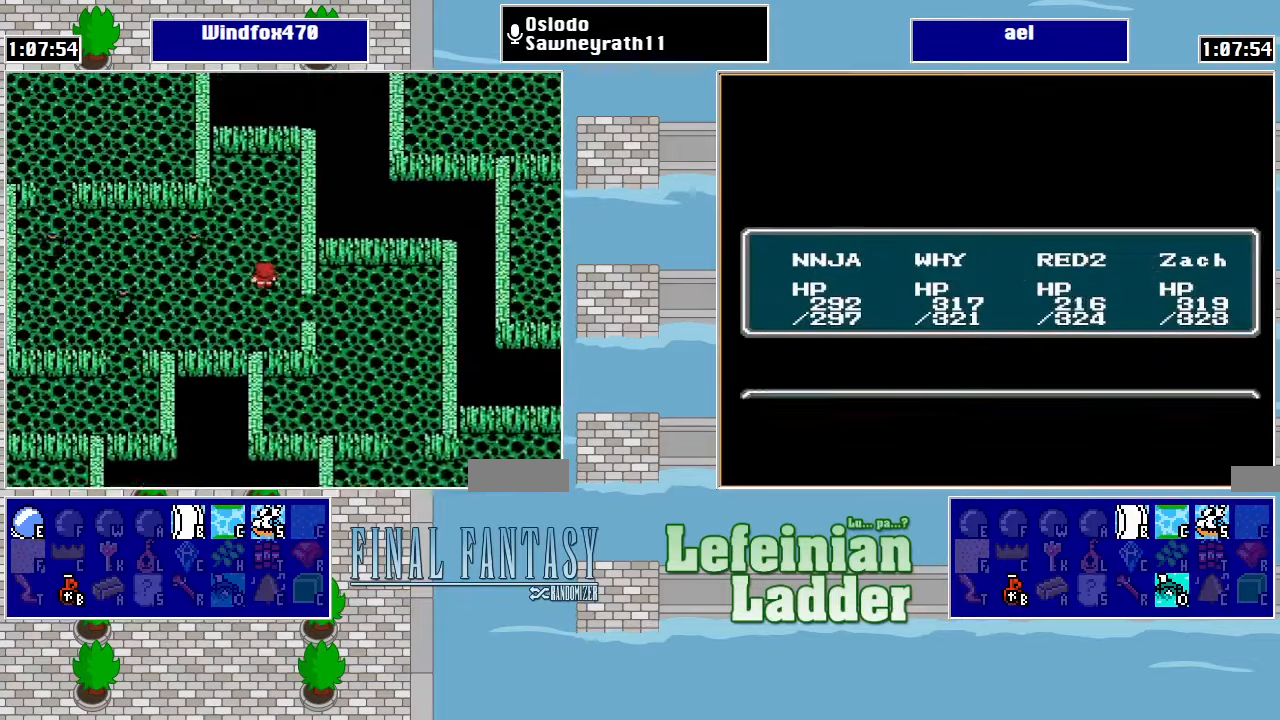
{"buttons": ["DPAD_DOWN"], "events": [[267, "DPAD_RIGHT", "down"], [367, "DPAD_DOWN", "down"], [367, "DPAD_RIGHT", "up"]]}
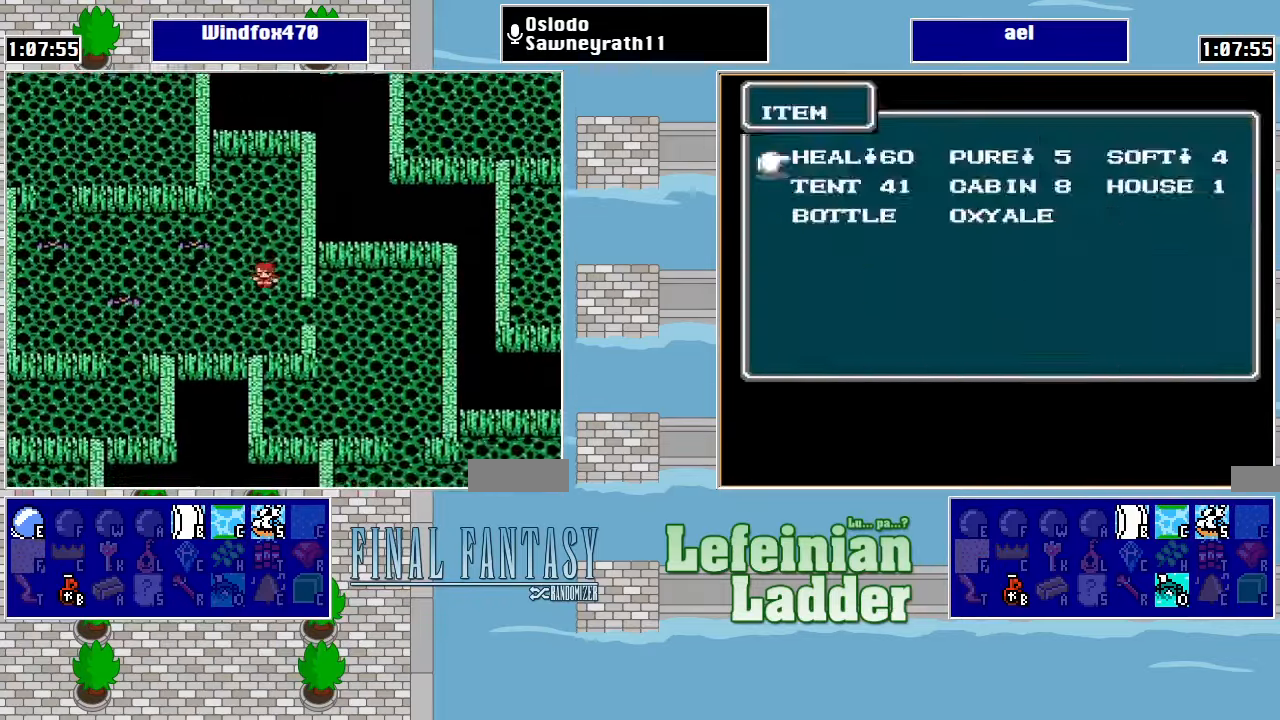
{"buttons": ["DPAD_RIGHT"], "events": [[33, "DPAD_RIGHT", "down"], [67, "DPAD_DOWN", "up"]]}
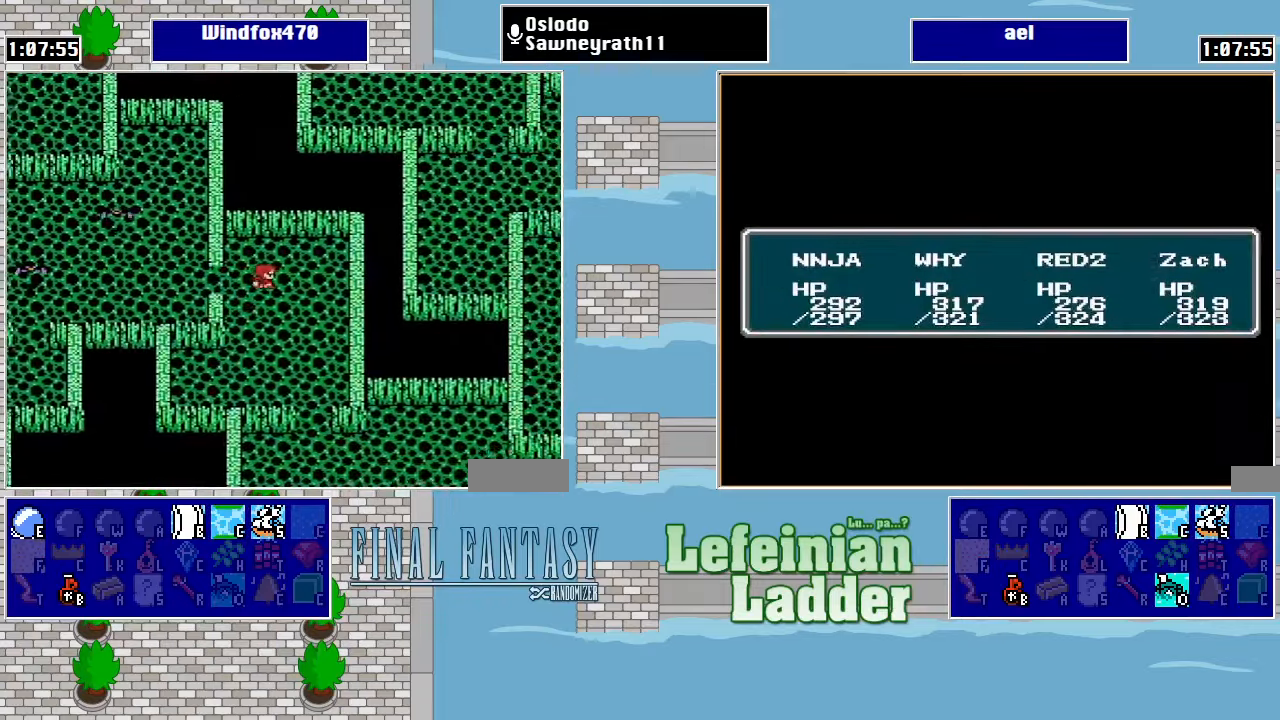
{"buttons": [], "events": [[33, "DPAD_DOWN", "down"], [67, "DPAD_RIGHT", "up"], [500, "DPAD_DOWN", "up"]]}
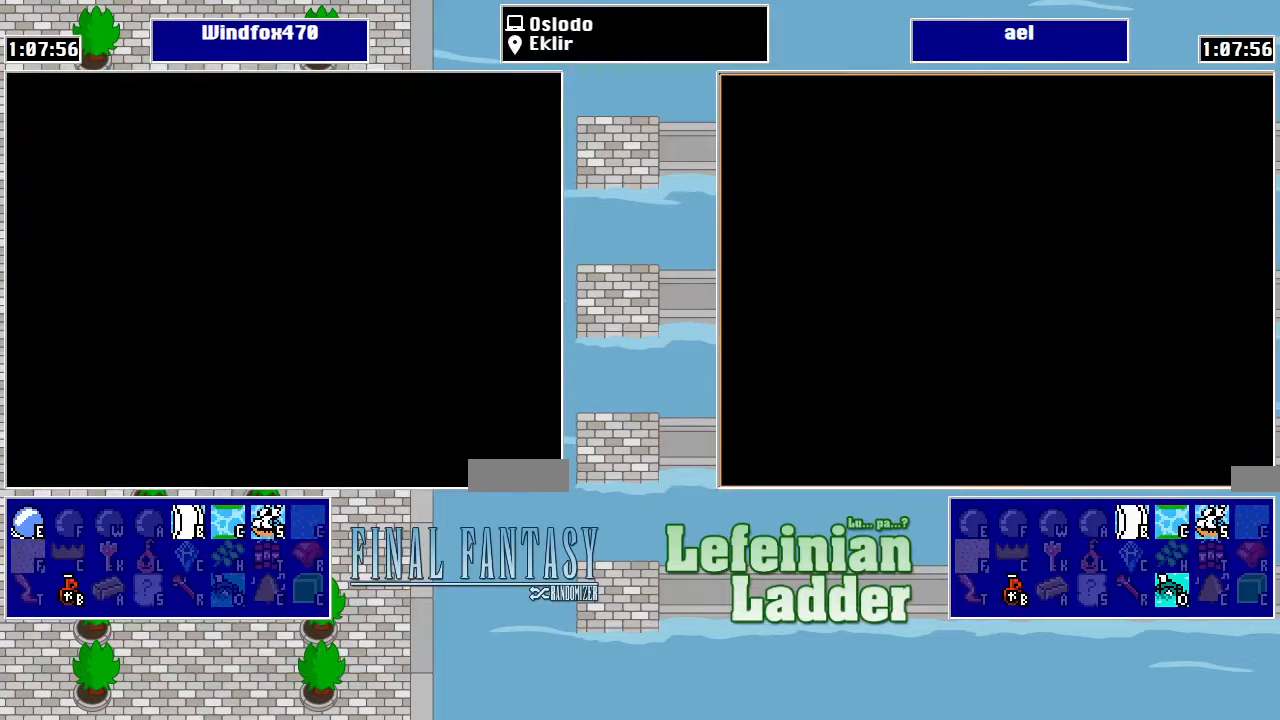
{"buttons": ["DPAD_RIGHT"], "events": [[267, "DPAD_RIGHT", "down"], [333, "DPAD_RIGHT", "up"], [433, "DPAD_RIGHT", "down"]]}
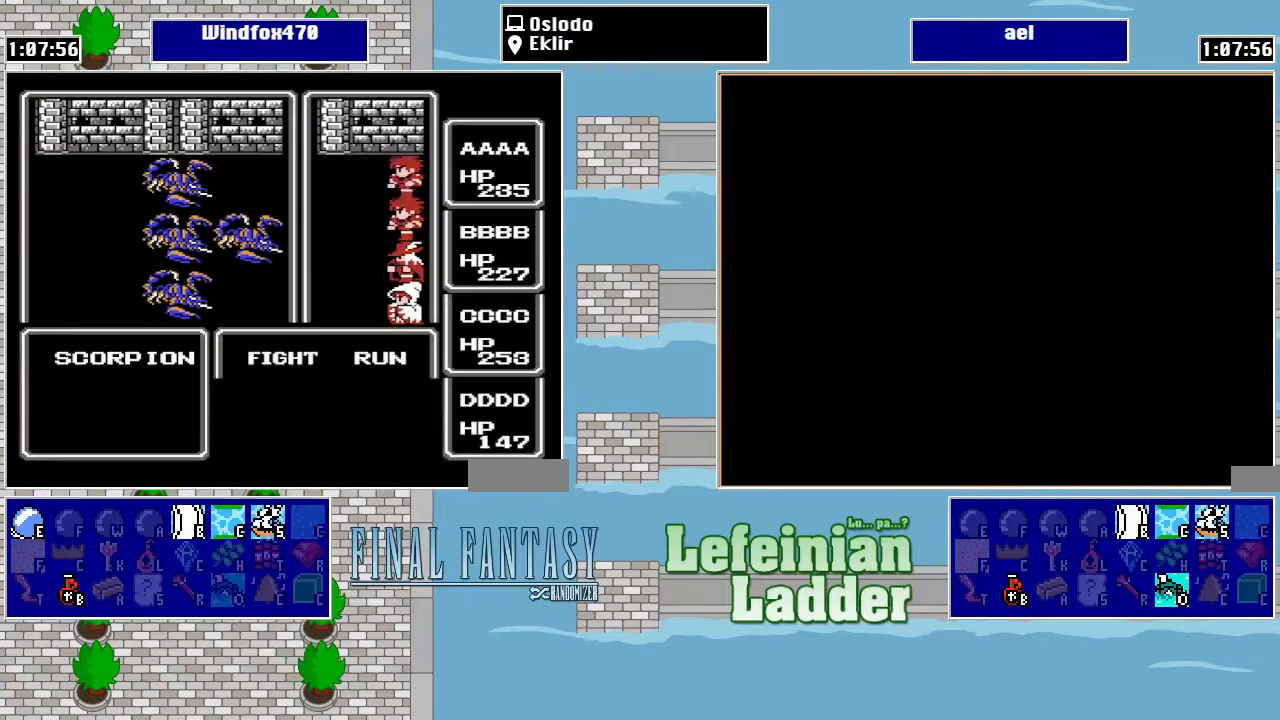
{"buttons": ["A"], "events": [[33, "DPAD_RIGHT", "up"], [333, "DPAD_RIGHT", "down"], [400, "A", "down"], [433, "DPAD_RIGHT", "up"]]}
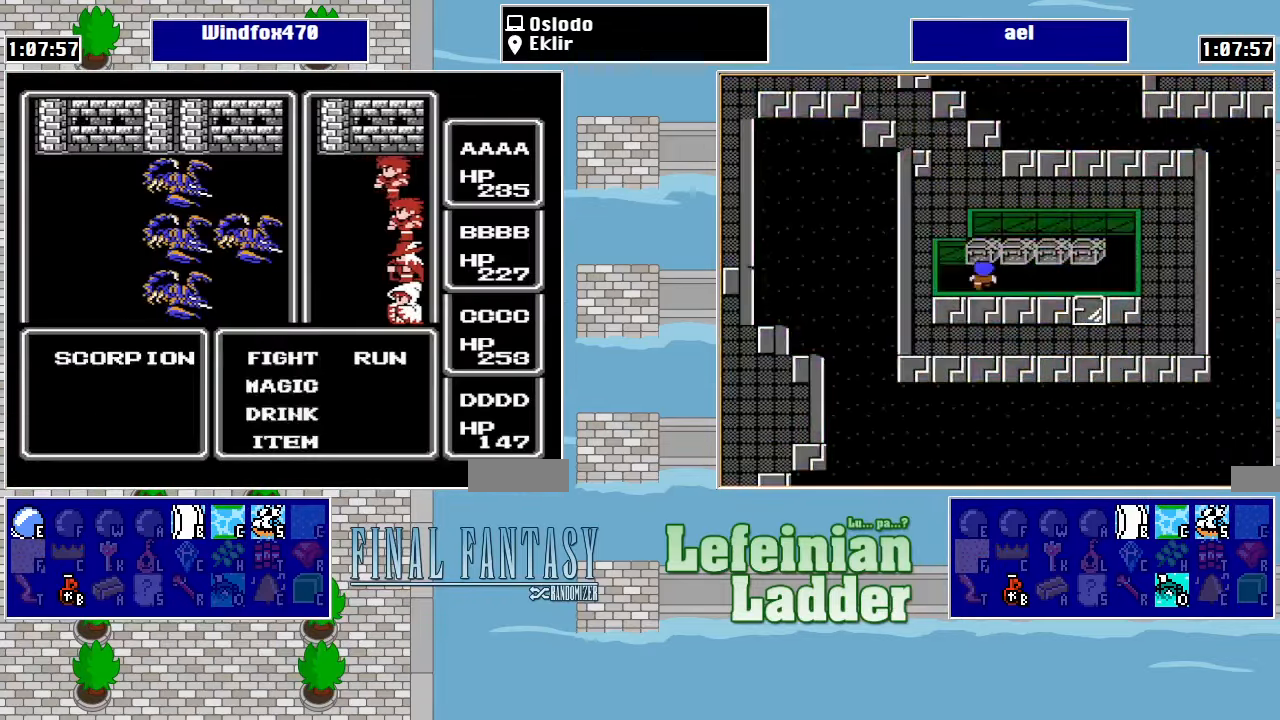
{"buttons": [], "events": [[33, "A", "up"], [200, "DPAD_RIGHT", "down"], [300, "A", "down"], [300, "DPAD_RIGHT", "up"], [467, "A", "up"]]}